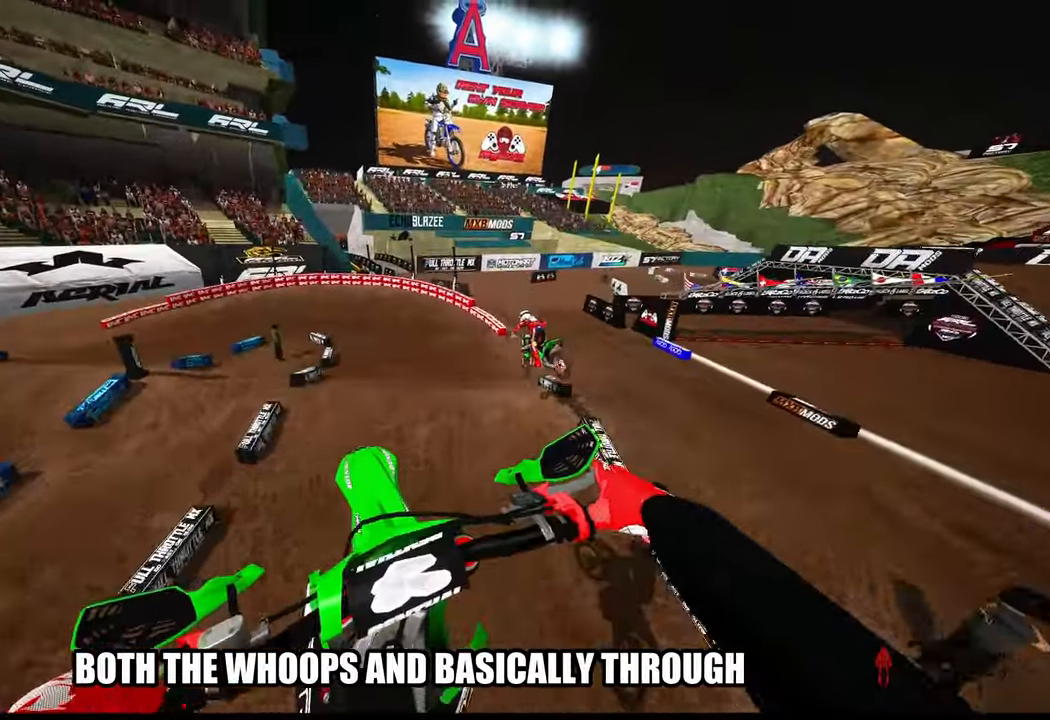
Gameplay with a controller (PlayStation layout); each line is a JSON object with the inputs held at the frame after it. "events" lists button and stick changes between this image and that frame as [ms after this image, input, new state], when the widget could be followed in between. Not read: other_buttons.
{"buttons": ["R2"], "left_stick": "up", "right_stick": "down-left", "events": [[266, "R2", "down"], [366, "left_stick", "up"]]}
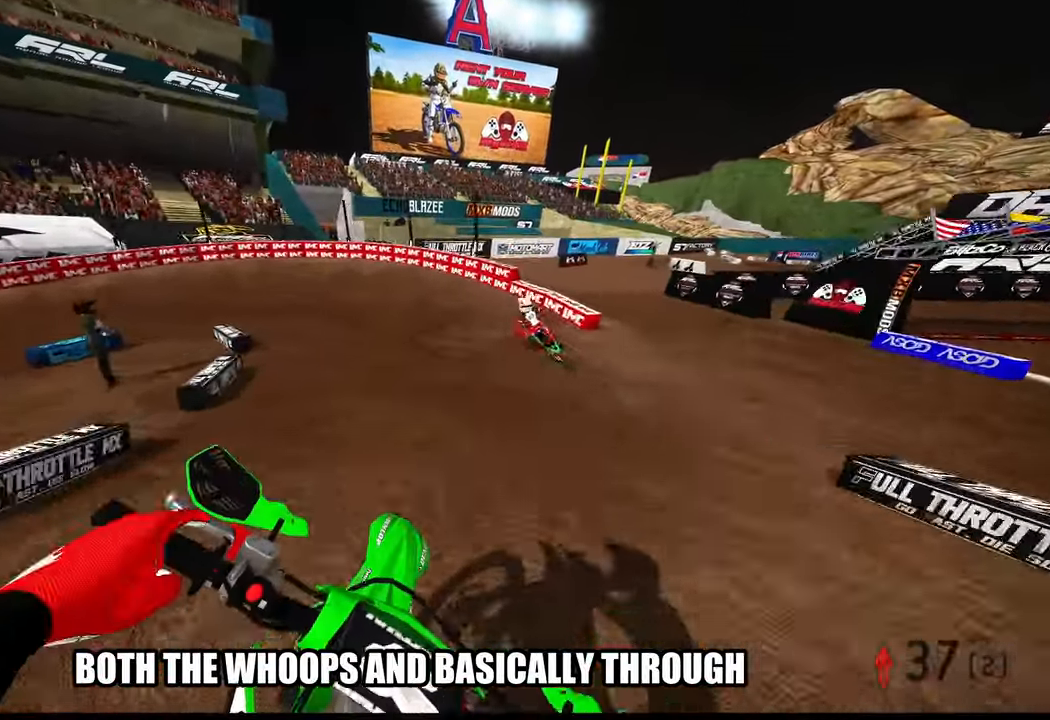
{"buttons": ["L2"], "left_stick": "up-left", "right_stick": "center", "events": [[16, "R3", "down"], [100, "R3", "up"], [100, "right_stick", "center"], [183, "left_stick", "up-left"], [216, "R2", "up"], [316, "L2", "down"]]}
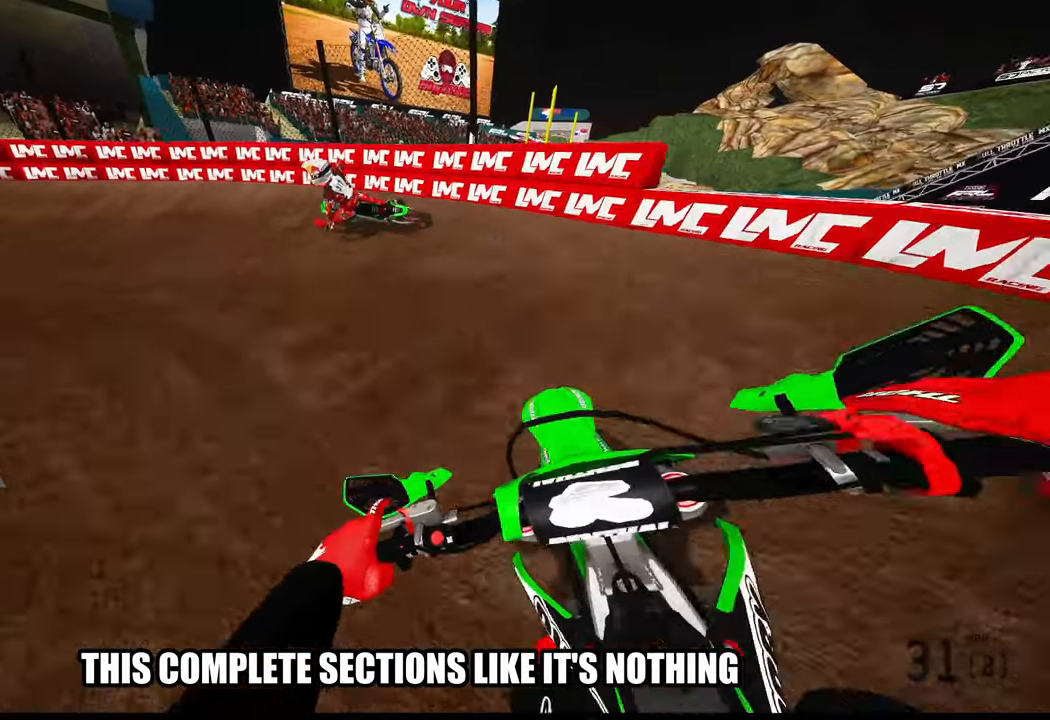
{"buttons": [], "left_stick": "up-left", "right_stick": "up-right", "events": [[217, "L2", "up"], [250, "right_stick", "up-right"]]}
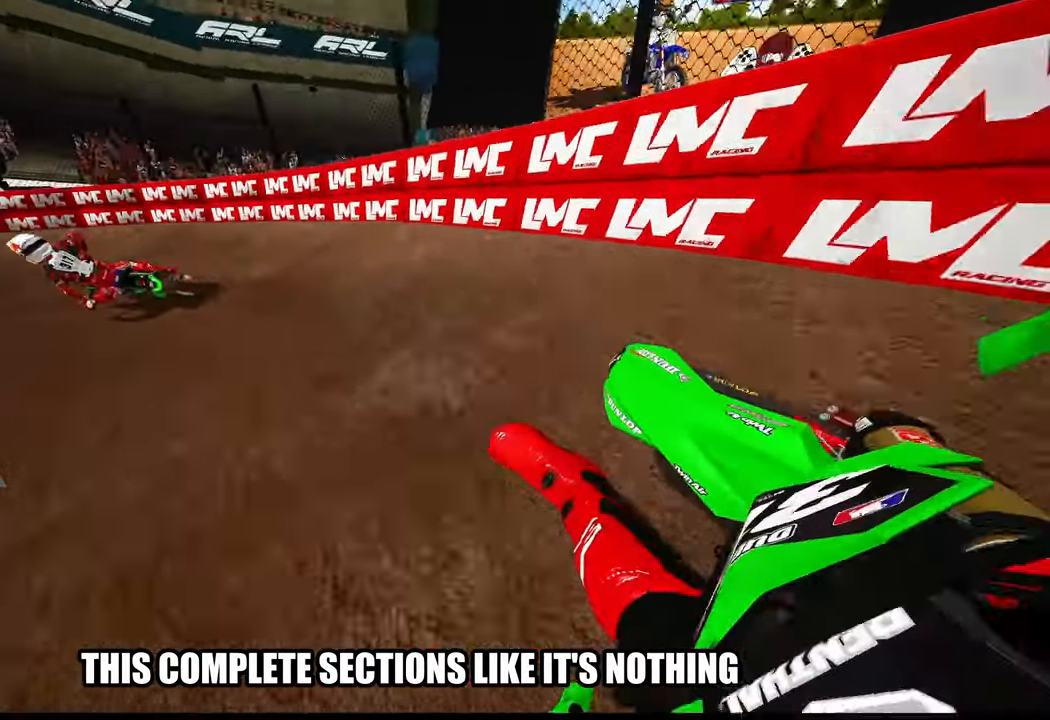
{"buttons": ["R2"], "left_stick": "up-left", "right_stick": "up-right", "events": [[133, "R2", "down"]]}
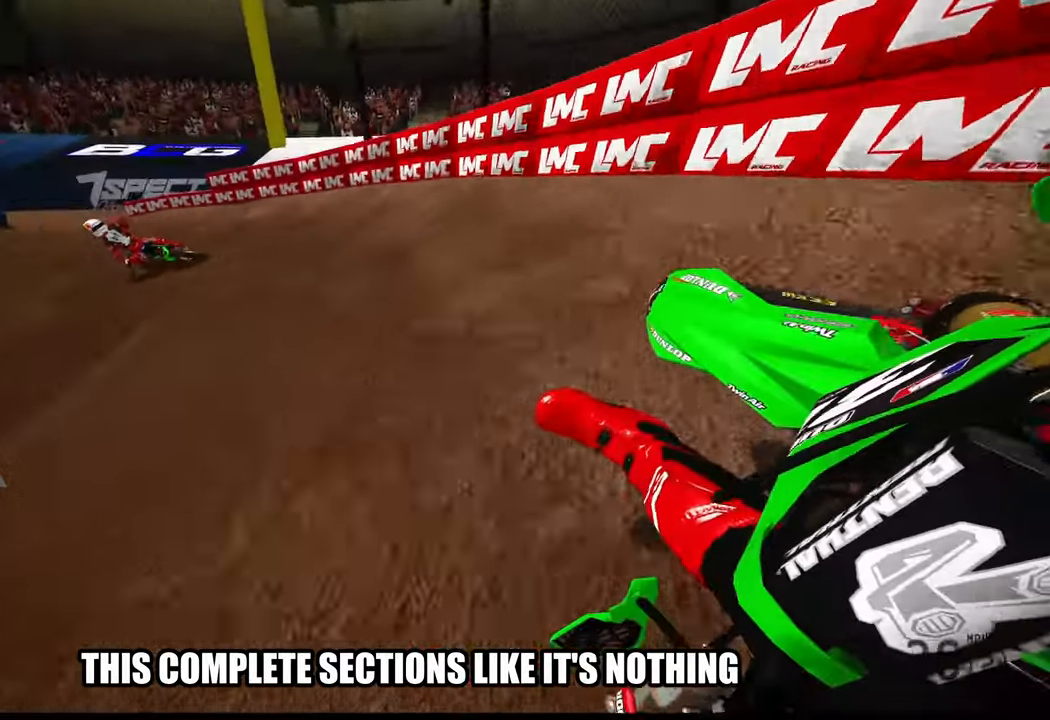
{"buttons": ["R2"], "left_stick": "up", "right_stick": "center", "events": [[383, "left_stick", "up"], [450, "right_stick", "center"]]}
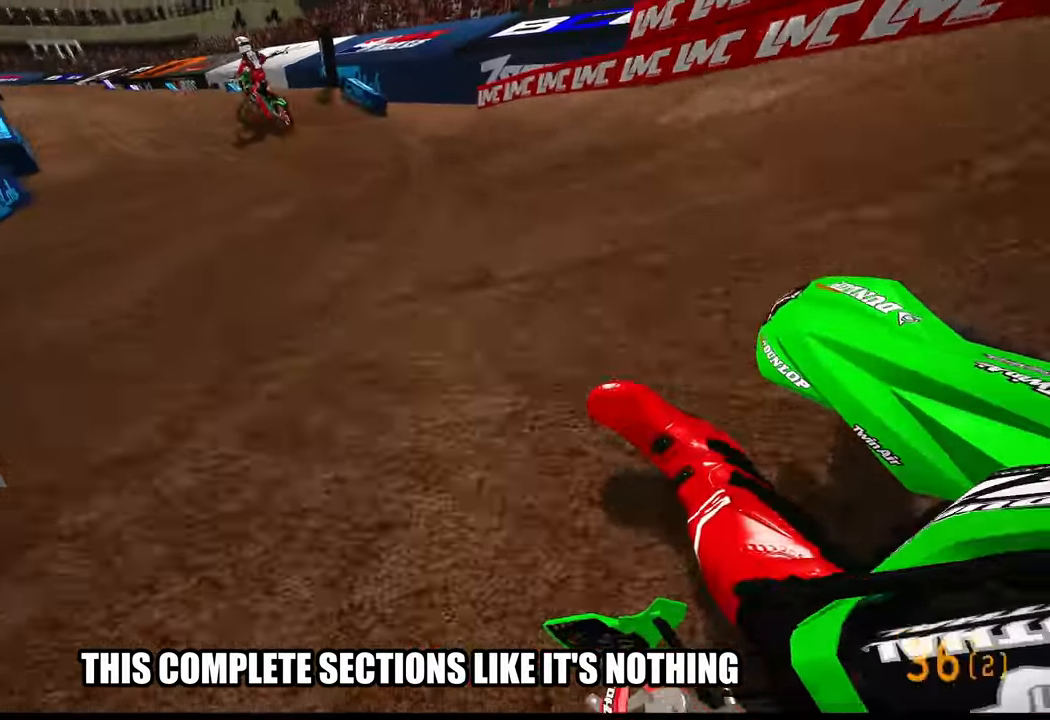
{"buttons": ["R2"], "left_stick": "up", "right_stick": "center", "events": [[17, "R3", "down"], [117, "R3", "up"]]}
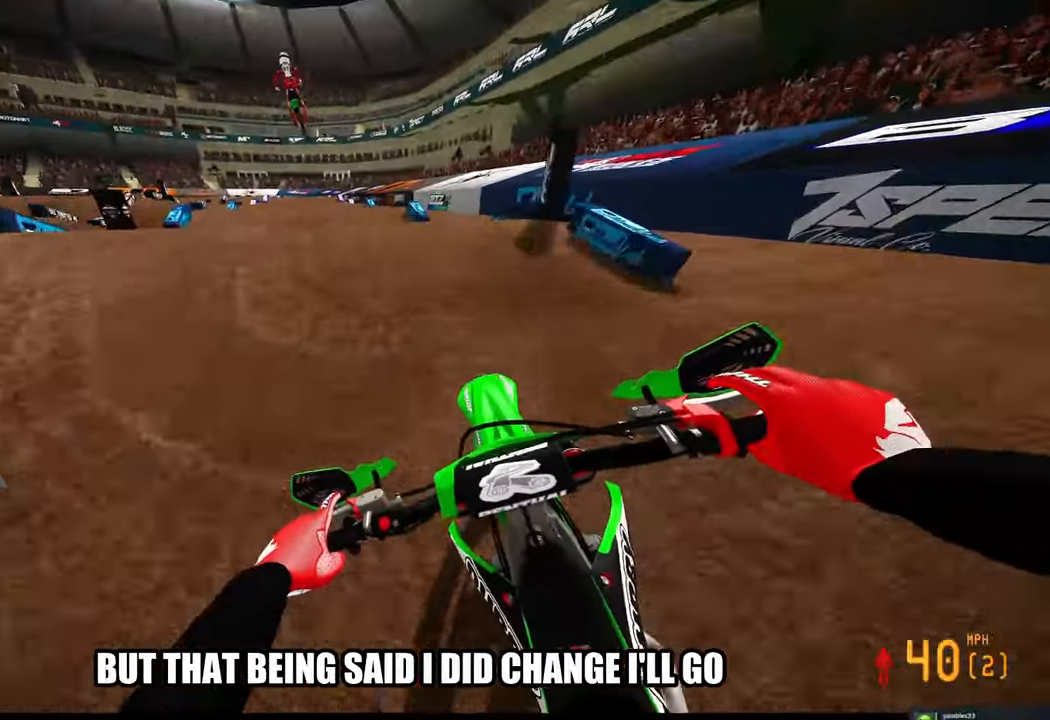
{"buttons": ["R2"], "left_stick": "up-left", "right_stick": "up-right", "events": [[100, "left_stick", "up-left"], [167, "R3", "down"], [167, "right_stick", "up-left"], [233, "R3", "up"], [233, "right_stick", "up-right"]]}
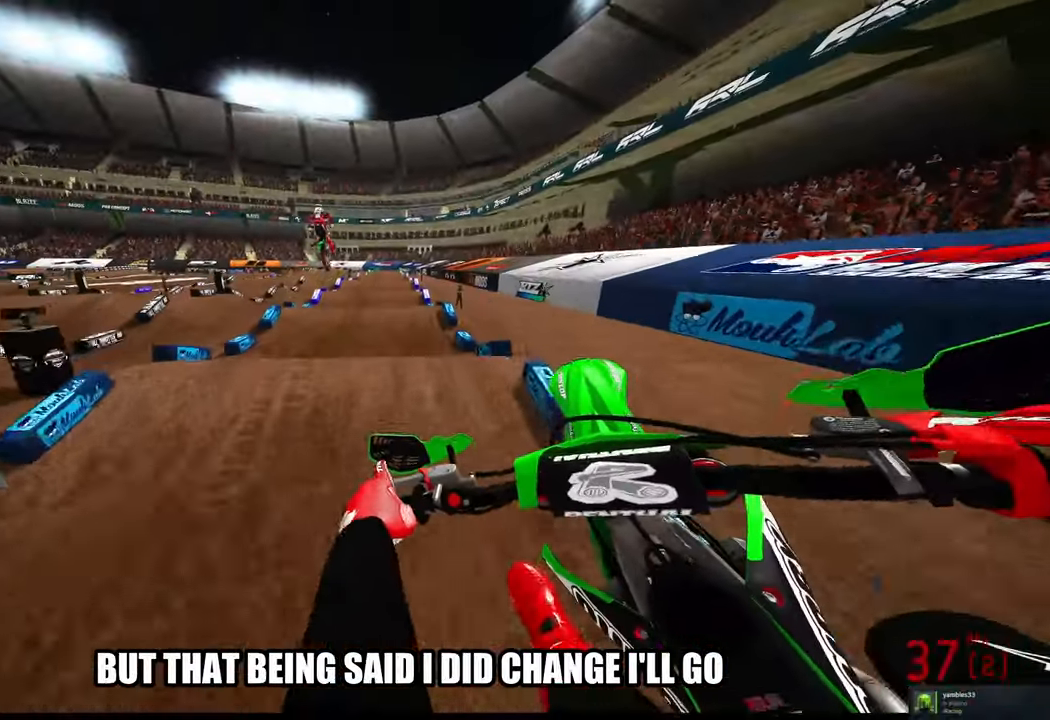
{"buttons": ["R2"], "left_stick": "up-left", "right_stick": "center", "events": [[17, "R3", "down"], [17, "right_stick", "center"], [83, "R3", "up"]]}
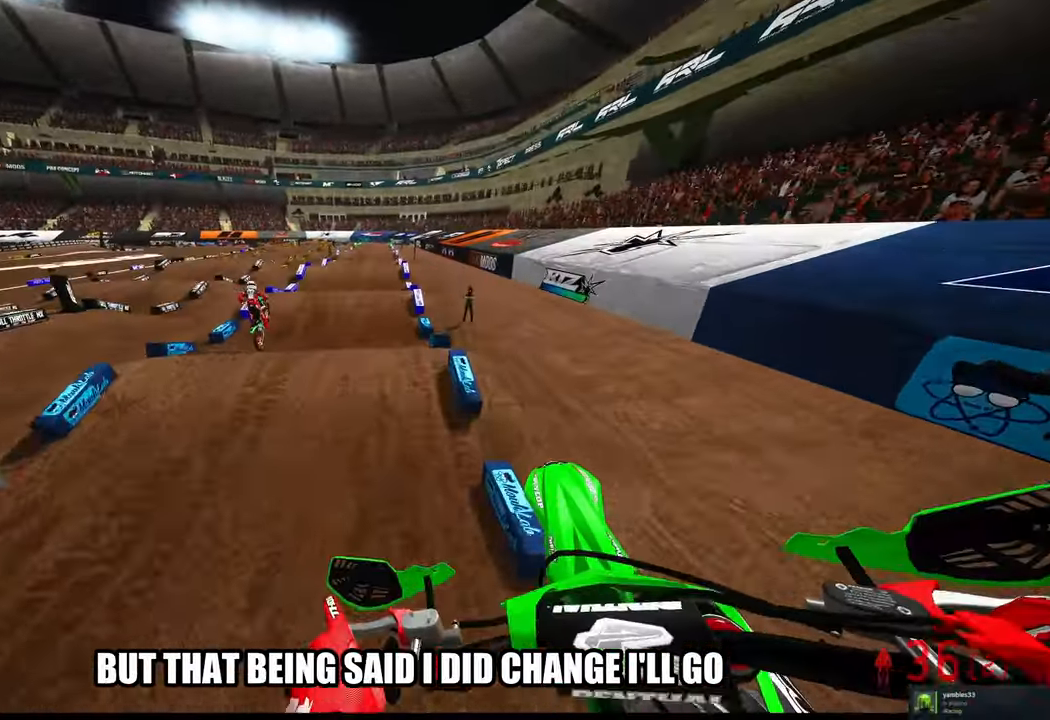
{"buttons": ["R2"], "left_stick": "center", "right_stick": "center", "events": [[150, "right_stick", "up"], [217, "left_stick", "center"], [333, "right_stick", "center"]]}
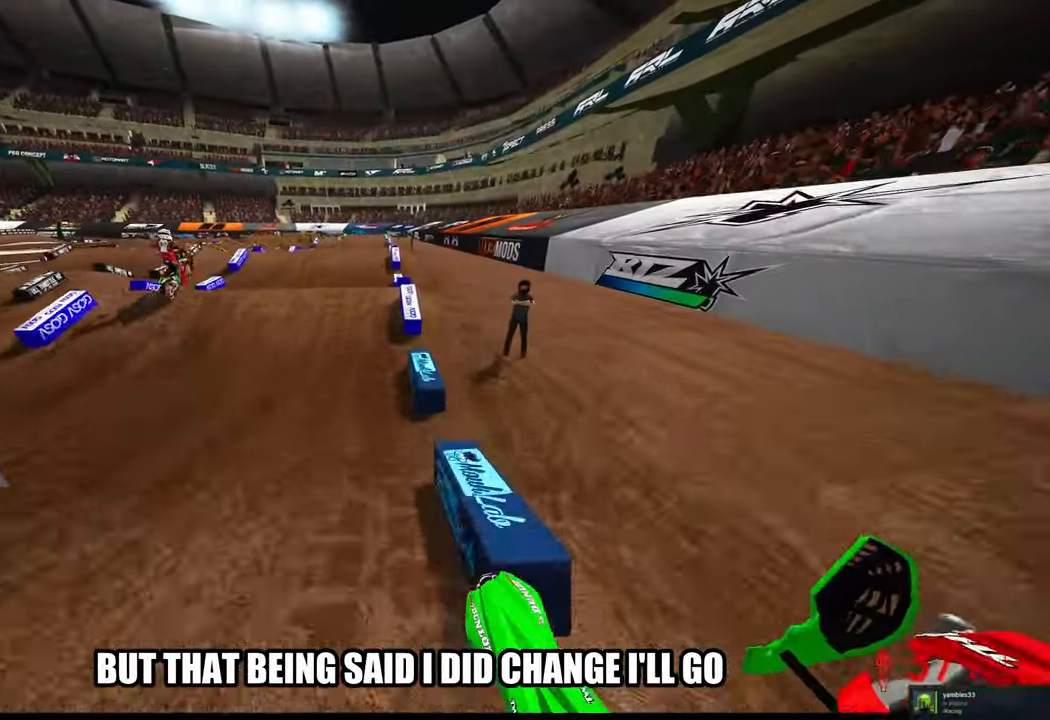
{"buttons": ["R2"], "left_stick": "center", "right_stick": "center", "events": []}
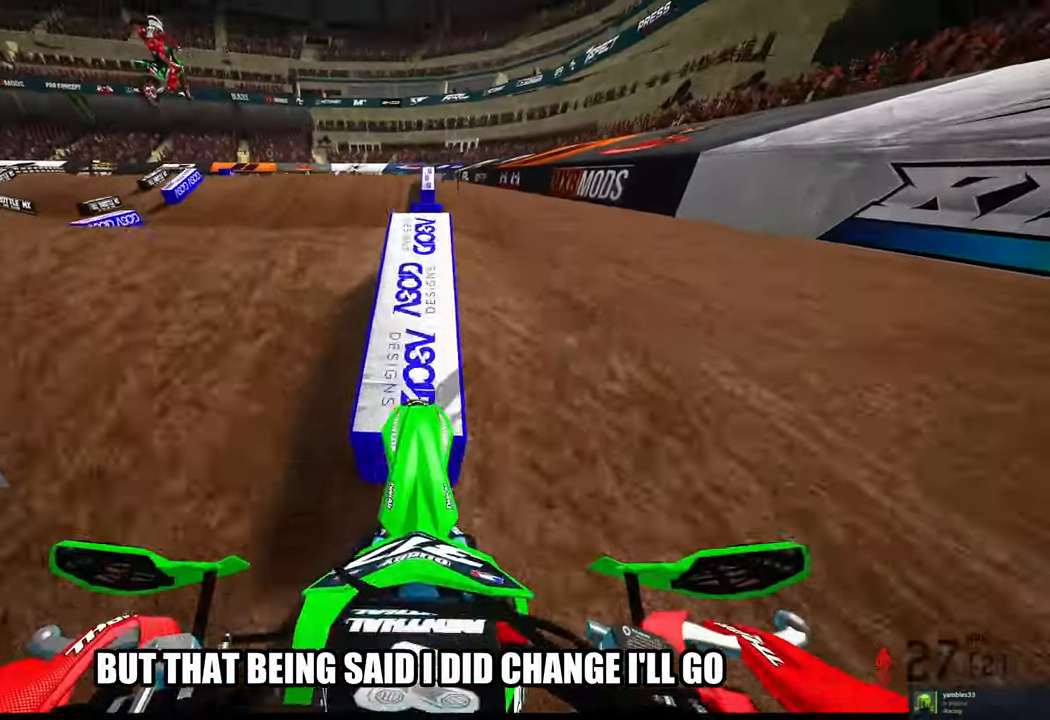
{"buttons": ["R2"], "left_stick": "center", "right_stick": "center", "events": [[250, "R2", "up"], [433, "R2", "down"]]}
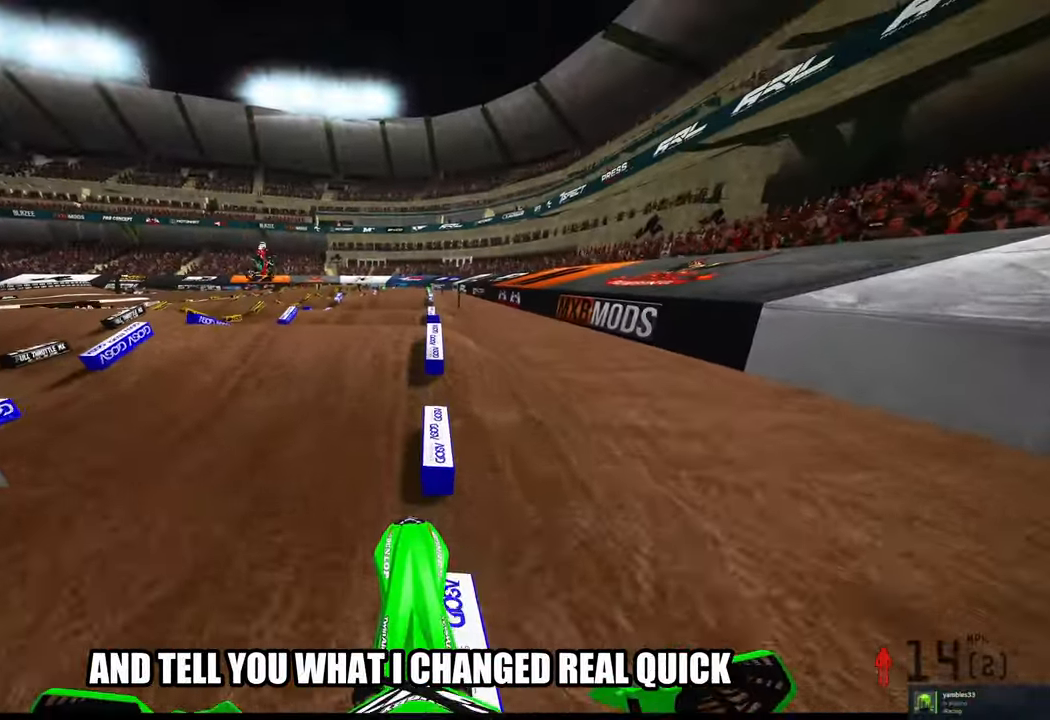
{"buttons": ["R2"], "left_stick": "up-left", "right_stick": "up", "events": [[183, "left_stick", "up-left"], [500, "right_stick", "up"]]}
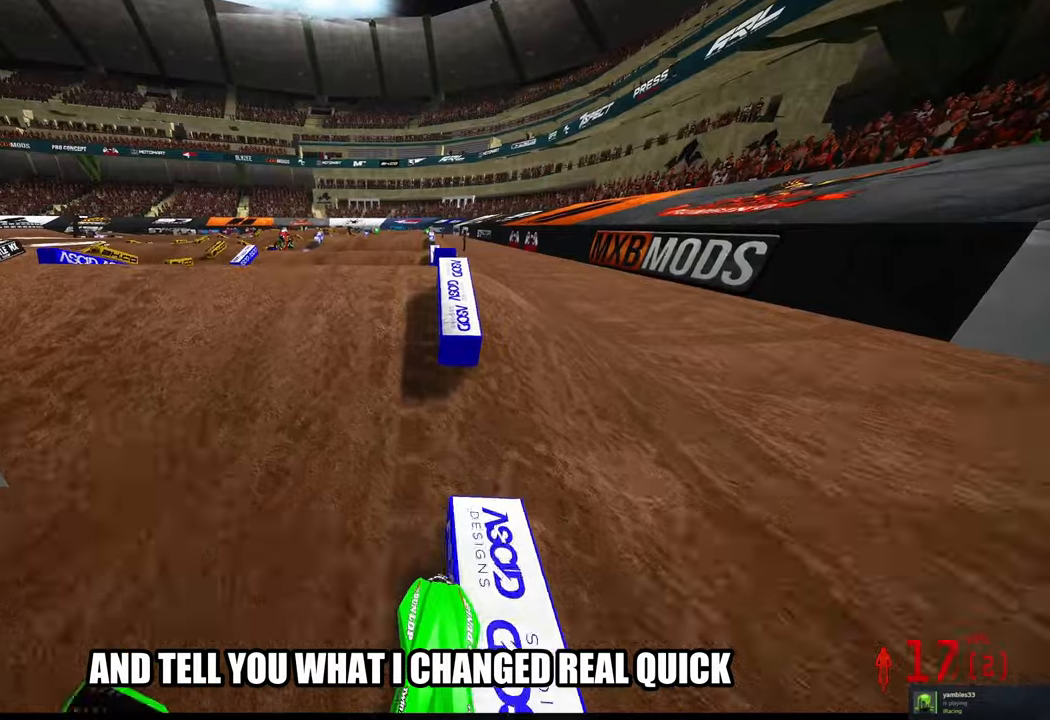
{"buttons": ["L2"], "left_stick": "center", "right_stick": "up", "events": [[84, "left_stick", "center"], [134, "R3", "down"], [200, "R3", "up"], [300, "R2", "up"], [484, "L2", "down"]]}
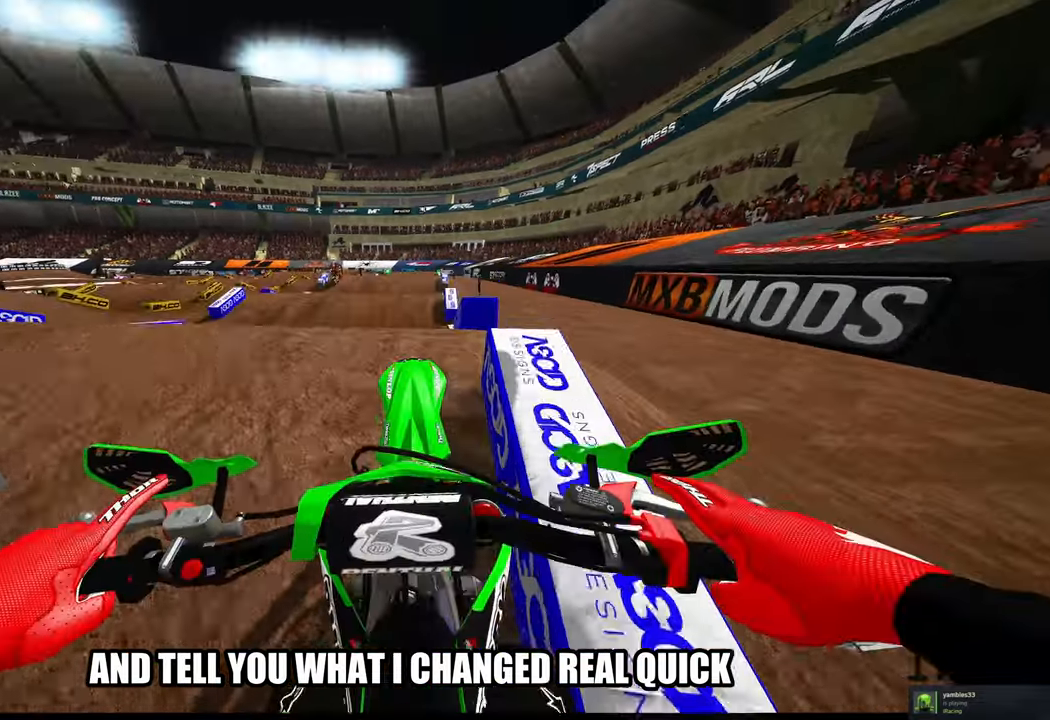
{"buttons": ["R2", "R3"], "left_stick": "center", "right_stick": "center", "events": [[134, "L2", "up"], [200, "R2", "down"], [317, "L3", "down"], [400, "L3", "up"], [434, "R3", "down"], [434, "right_stick", "left"], [484, "right_stick", "center"]]}
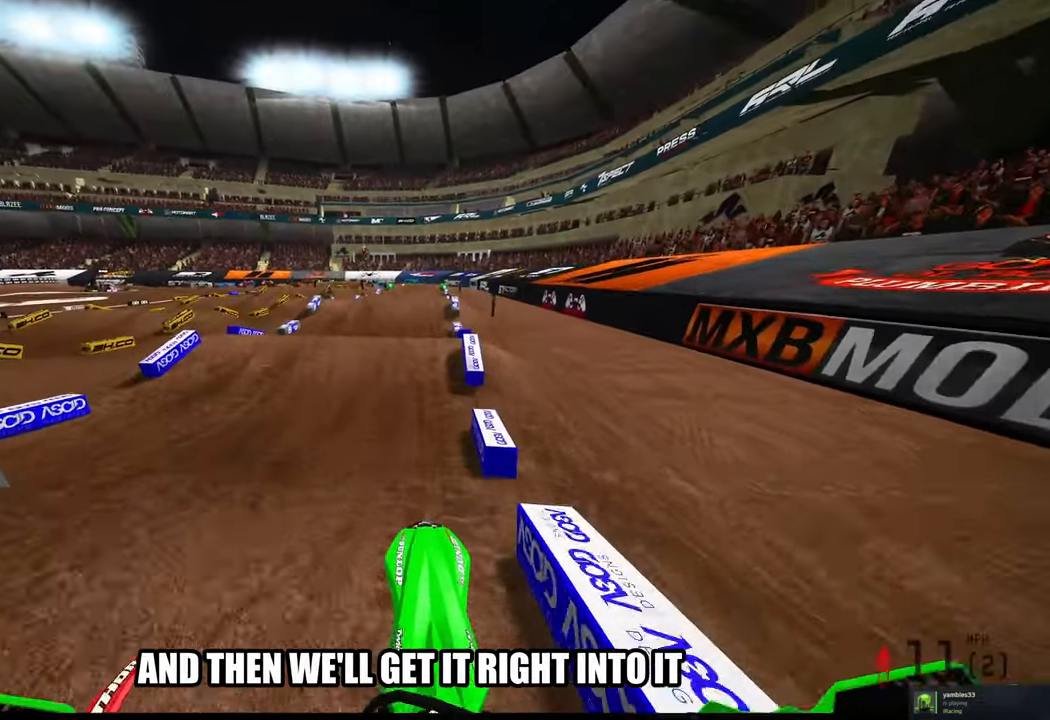
{"buttons": ["R2"], "left_stick": "center", "right_stick": "center", "events": [[34, "R3", "up"], [117, "right_stick", "down"], [234, "right_stick", "center"]]}
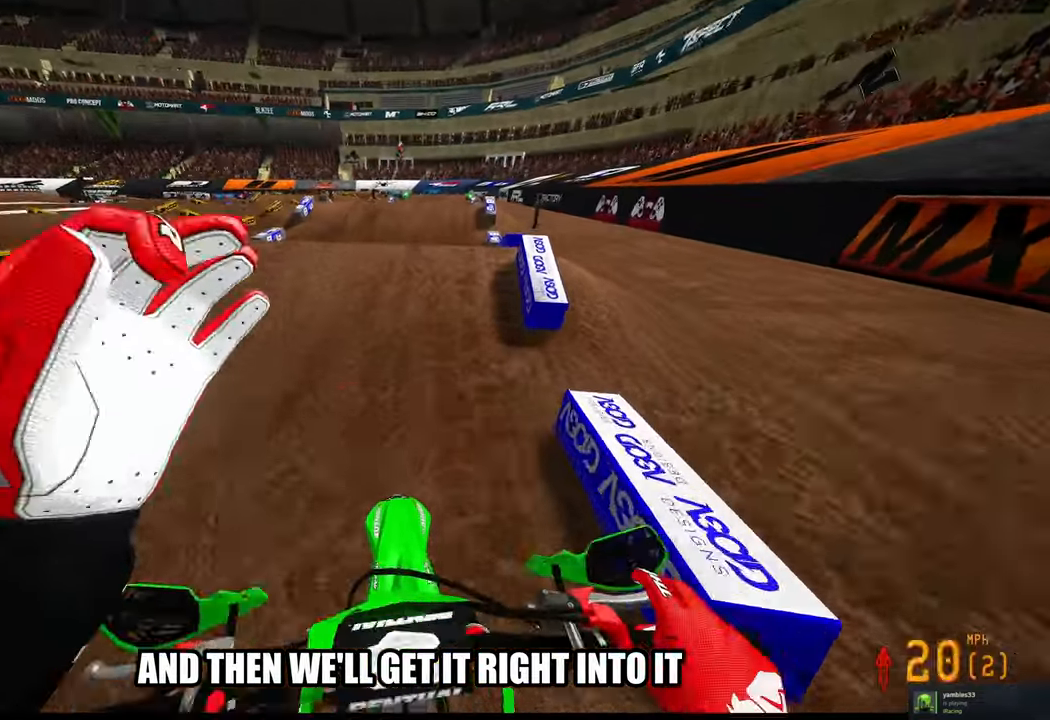
{"buttons": ["L2"], "left_stick": "center", "right_stick": "center", "events": [[167, "R2", "up"], [217, "L2", "down"]]}
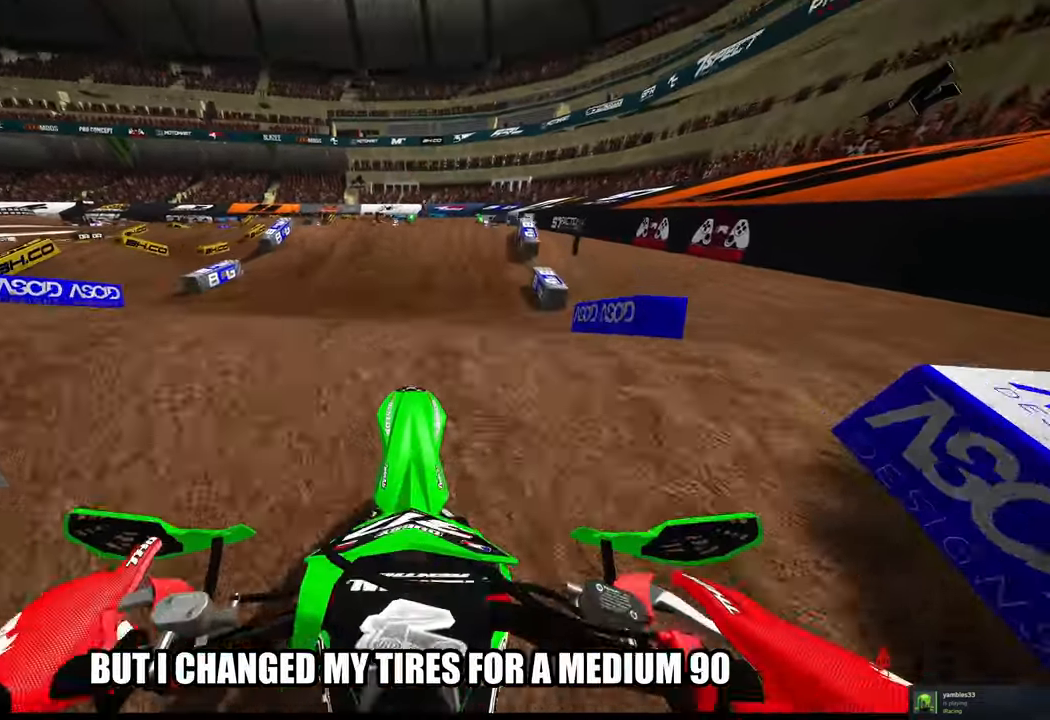
{"buttons": ["R2"], "left_stick": "up-right", "right_stick": "down-left", "events": [[17, "right_stick", "up"], [150, "L2", "up"], [250, "R2", "down"], [317, "left_stick", "up-right"], [350, "right_stick", "center"], [450, "right_stick", "down-left"]]}
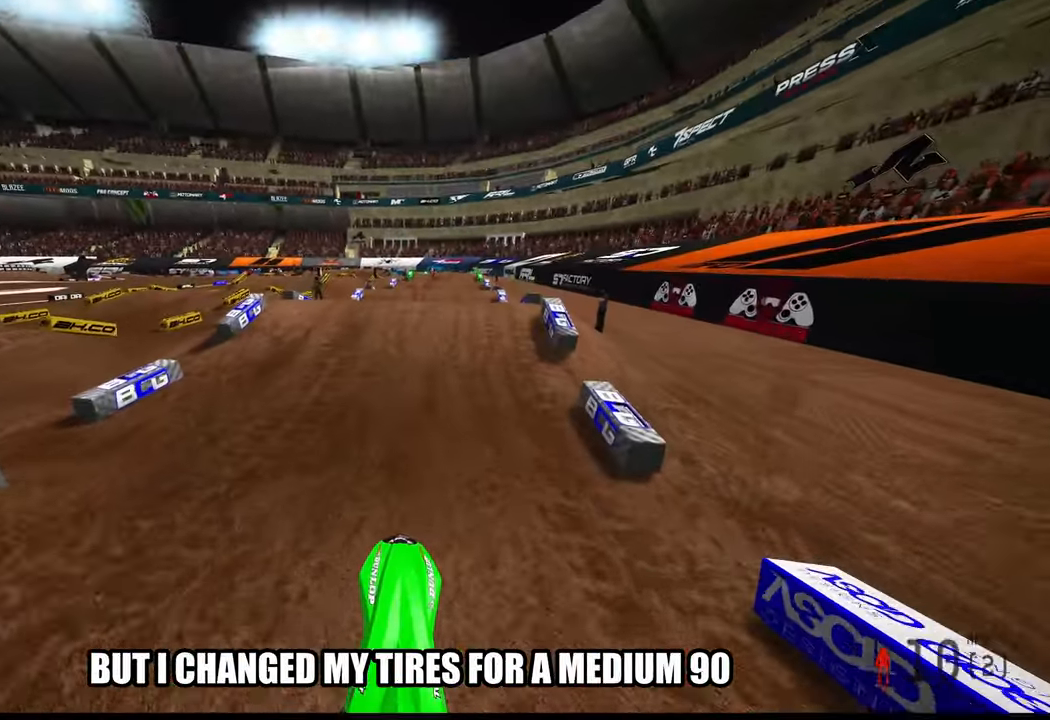
{"buttons": ["R2"], "left_stick": "center", "right_stick": "center", "events": [[34, "left_stick", "up"], [134, "right_stick", "center"], [300, "left_stick", "center"]]}
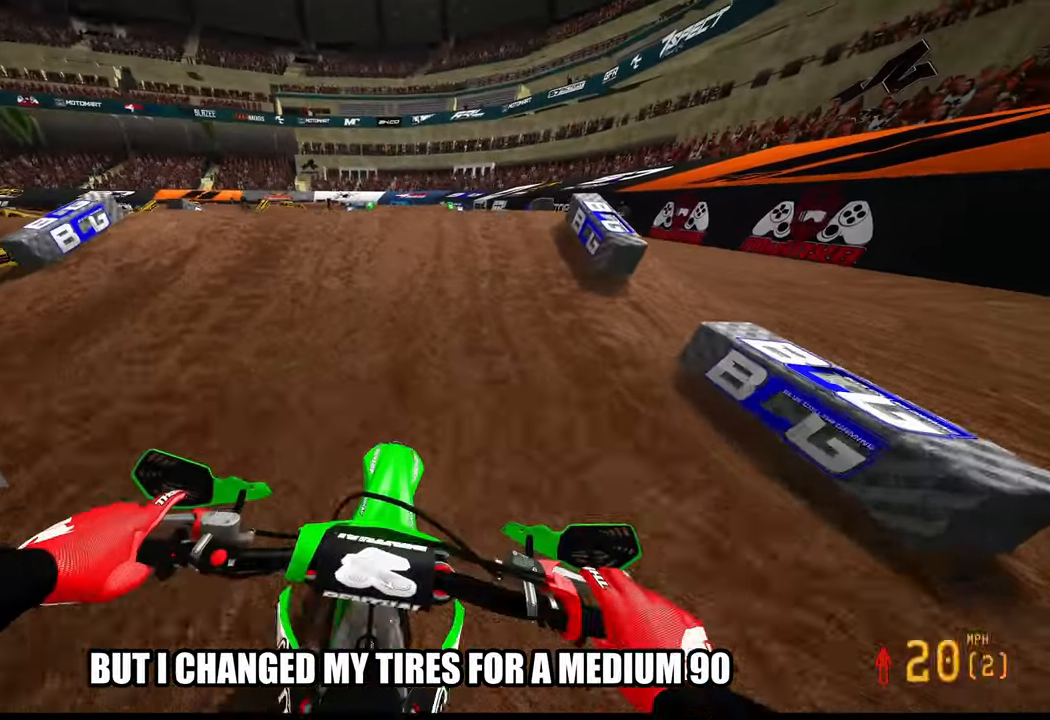
{"buttons": ["R2"], "left_stick": "center", "right_stick": "up", "events": [[150, "right_stick", "up"]]}
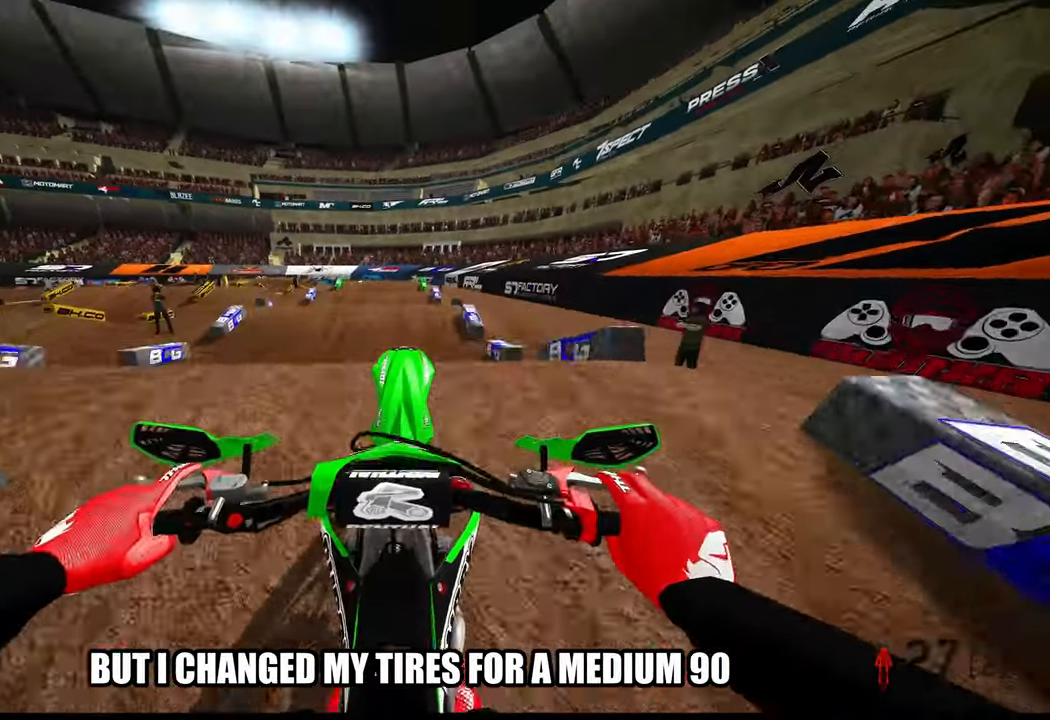
{"buttons": ["R2"], "left_stick": "center", "right_stick": "center", "events": [[100, "right_stick", "center"], [117, "R2", "up"], [317, "R2", "down"]]}
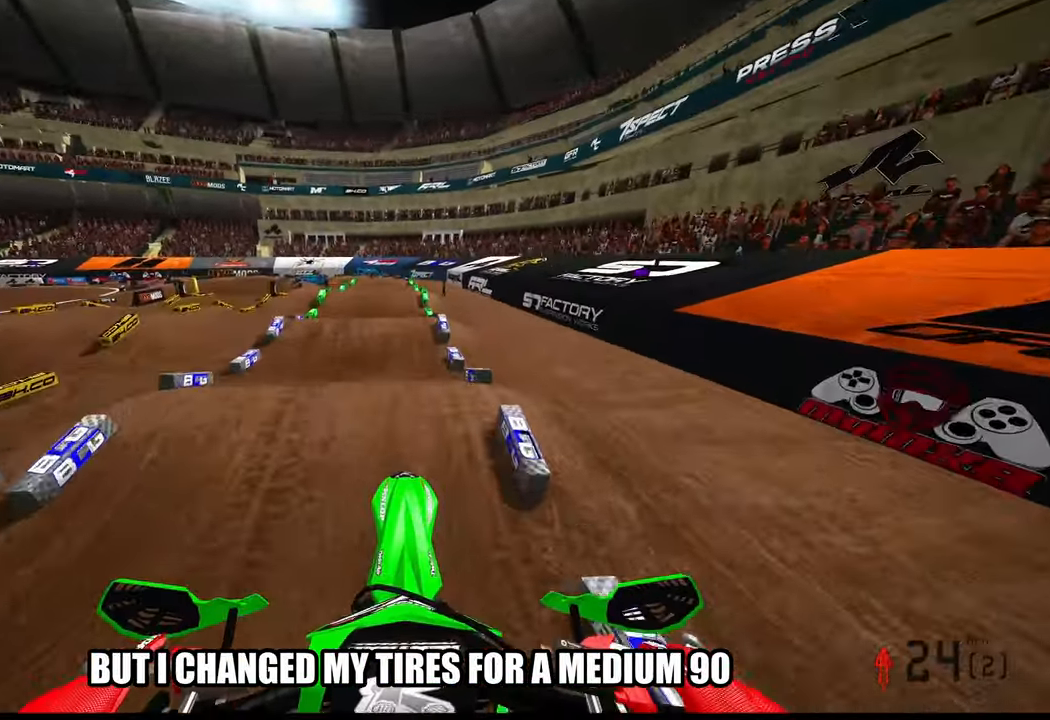
{"buttons": ["R2"], "left_stick": "center", "right_stick": "center", "events": [[17, "right_stick", "down"], [317, "right_stick", "center"]]}
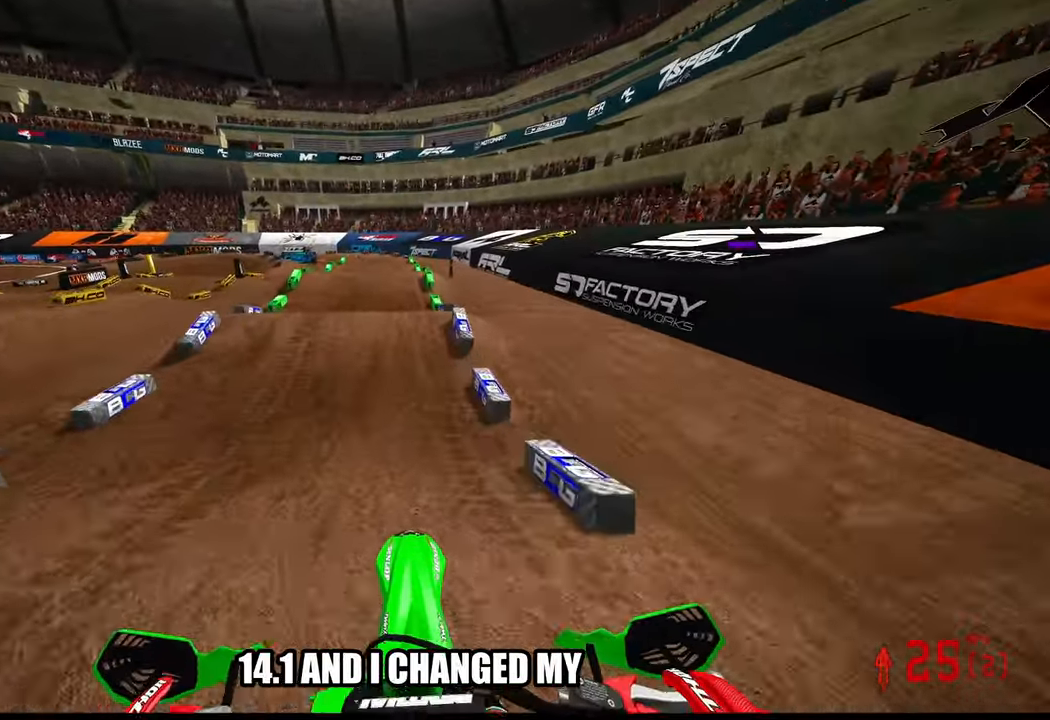
{"buttons": ["R2"], "left_stick": "center", "right_stick": "center", "events": []}
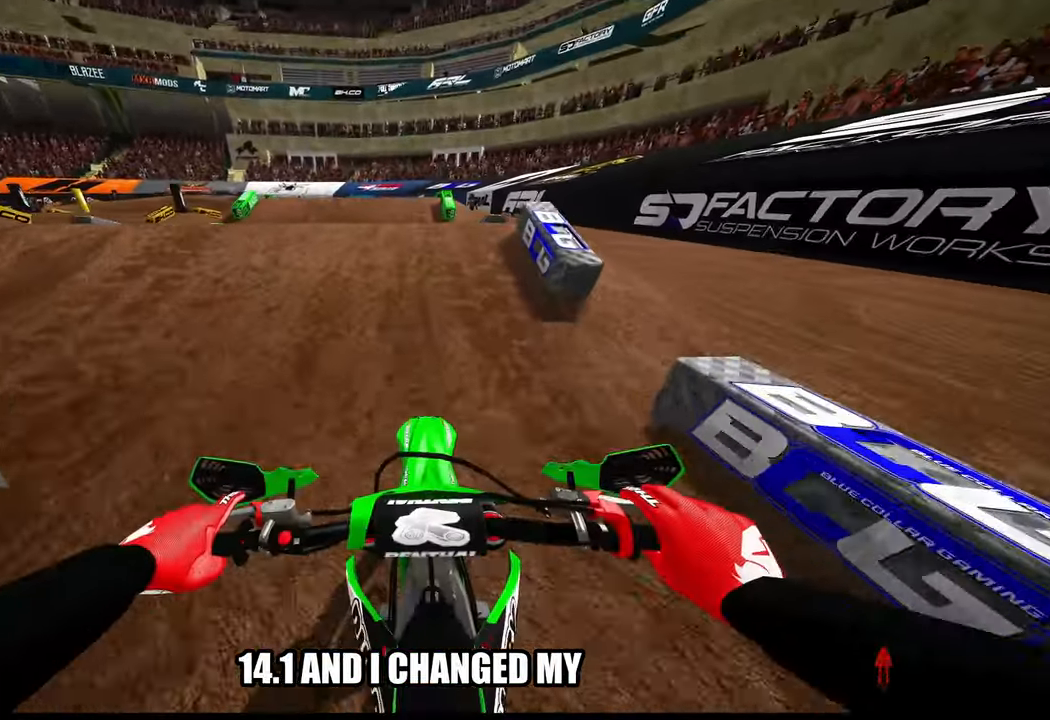
{"buttons": ["R2"], "left_stick": "center", "right_stick": "center", "events": [[33, "right_stick", "up"], [266, "R2", "up"], [266, "right_stick", "center"], [316, "L2", "down"], [416, "L2", "up"], [433, "R2", "down"]]}
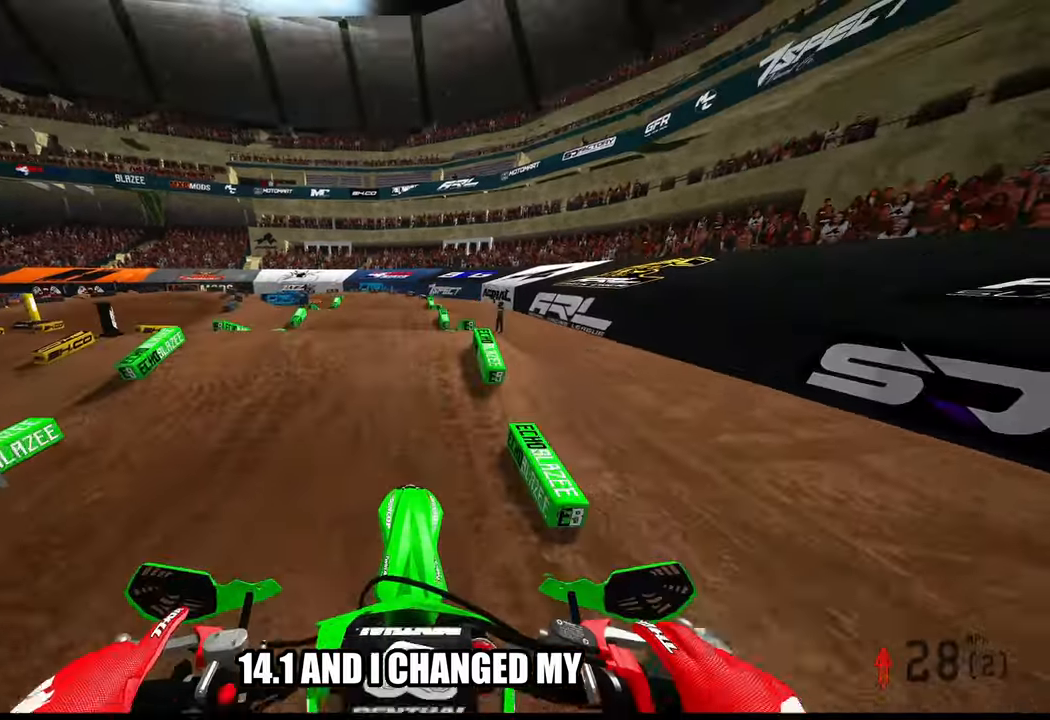
{"buttons": ["R2"], "left_stick": "center", "right_stick": "up", "events": [[66, "right_stick", "up"]]}
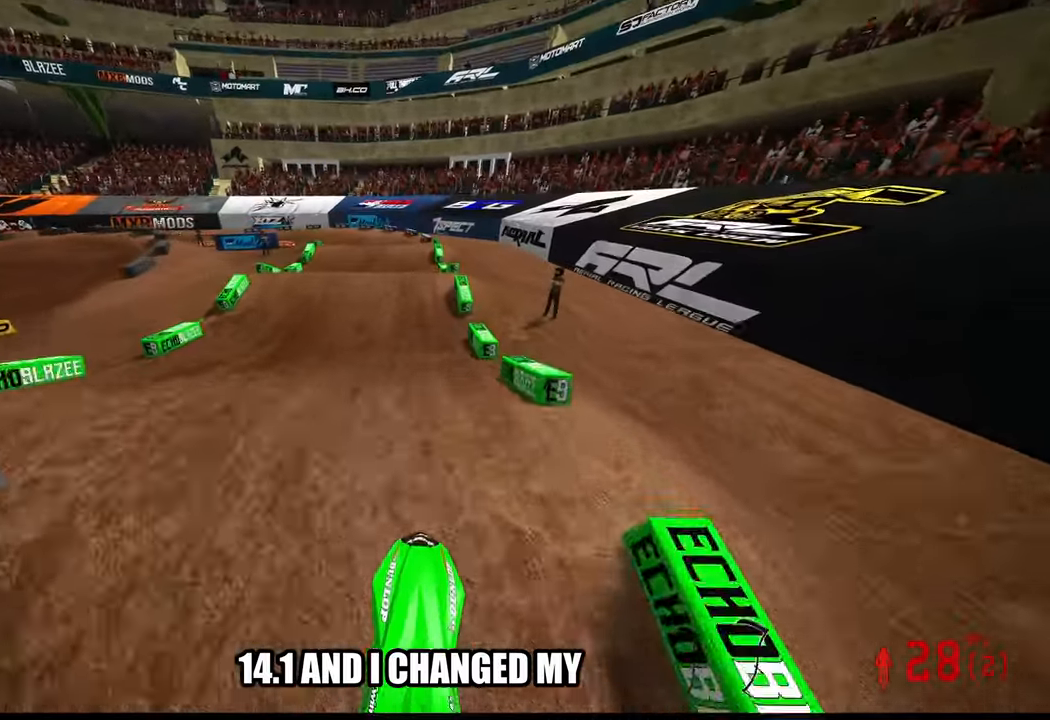
{"buttons": ["R2"], "left_stick": "up-left", "right_stick": "up", "events": [[16, "left_stick", "up-left"]]}
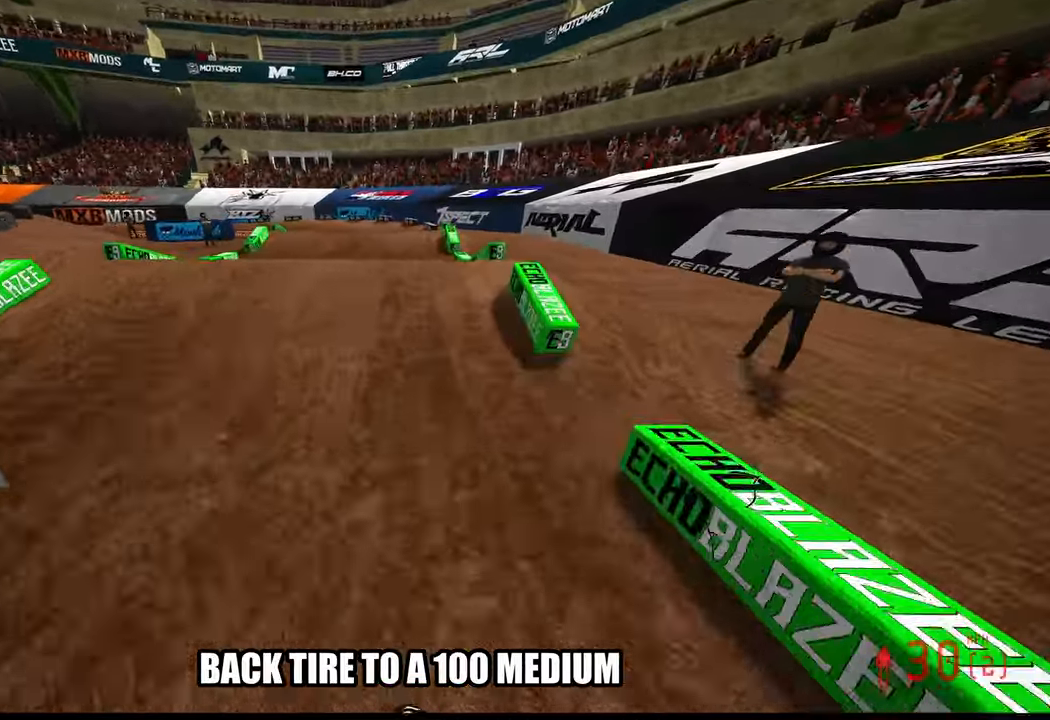
{"buttons": [], "left_stick": "up-left", "right_stick": "up", "events": [[216, "R2", "up"]]}
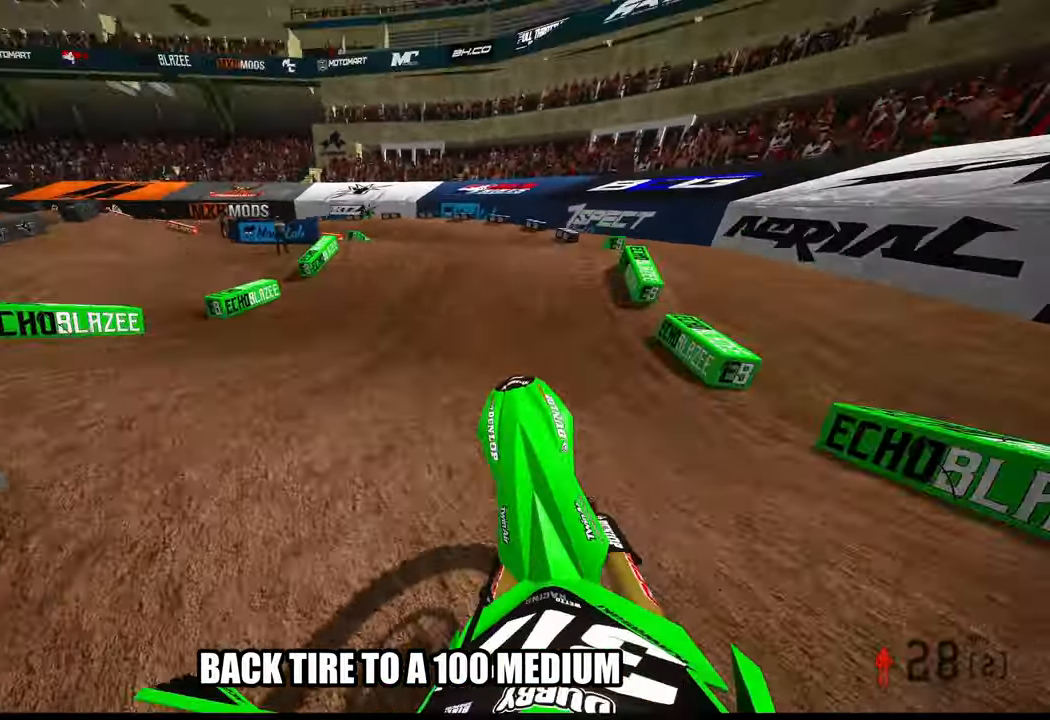
{"buttons": ["R2"], "left_stick": "up-left", "right_stick": "up", "events": [[350, "R2", "down"]]}